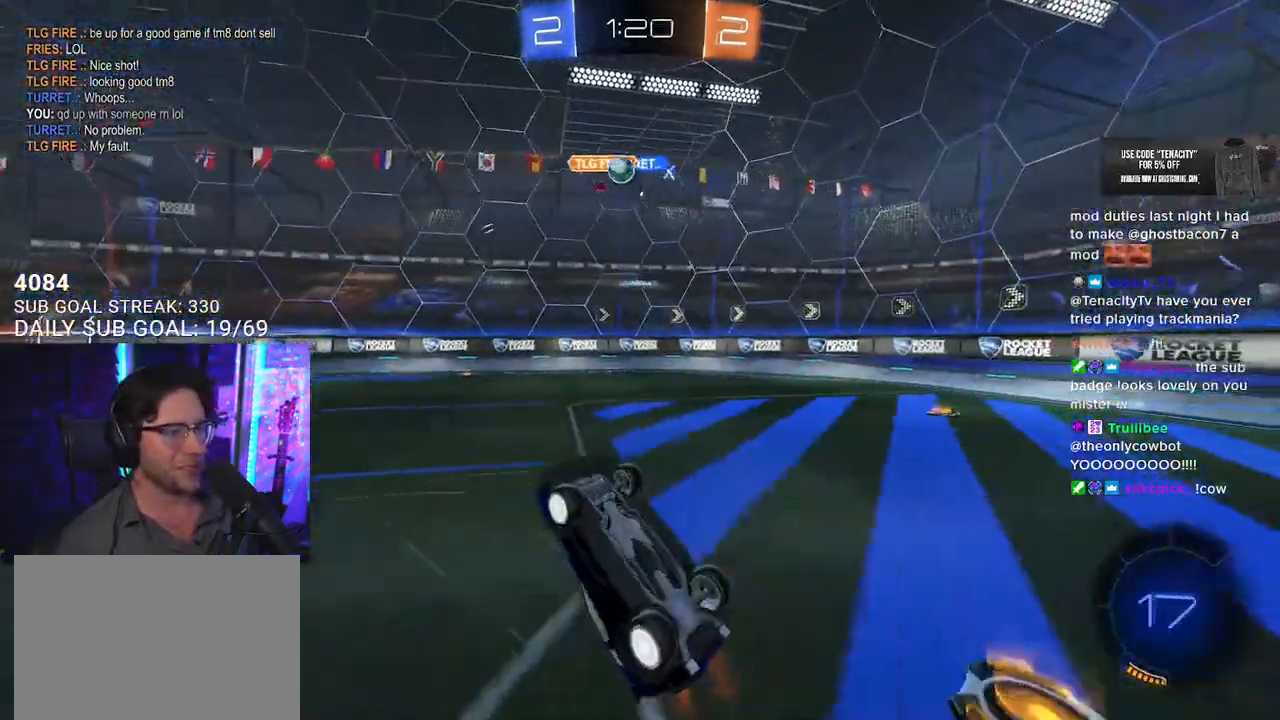
Gameplay with a controller (PlayStation layout); each line is a JSON object with the inputs held at the frame after it. "events" lists button and stick changes between this image and that frame as [ms after this image, input, new state], when the widget could be followed in between. Not read: L1 R1 START.
{"buttons": ["R2"], "left_stick": "left", "right_stick": "center", "events": [[417, "left_stick", "left"]]}
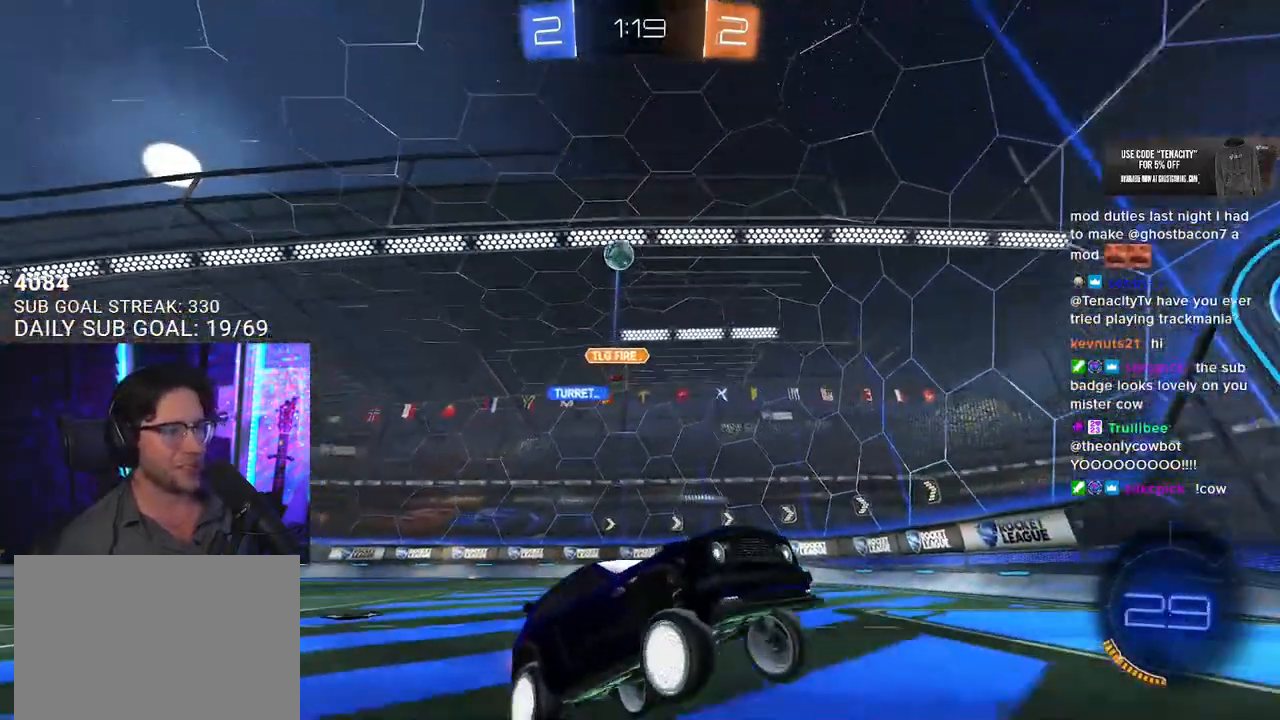
{"buttons": ["R2"], "left_stick": "down-right", "right_stick": "center", "events": [[100, "left_stick", "right"], [183, "SQUARE", "down"], [367, "SQUARE", "up"], [383, "left_stick", "down-right"]]}
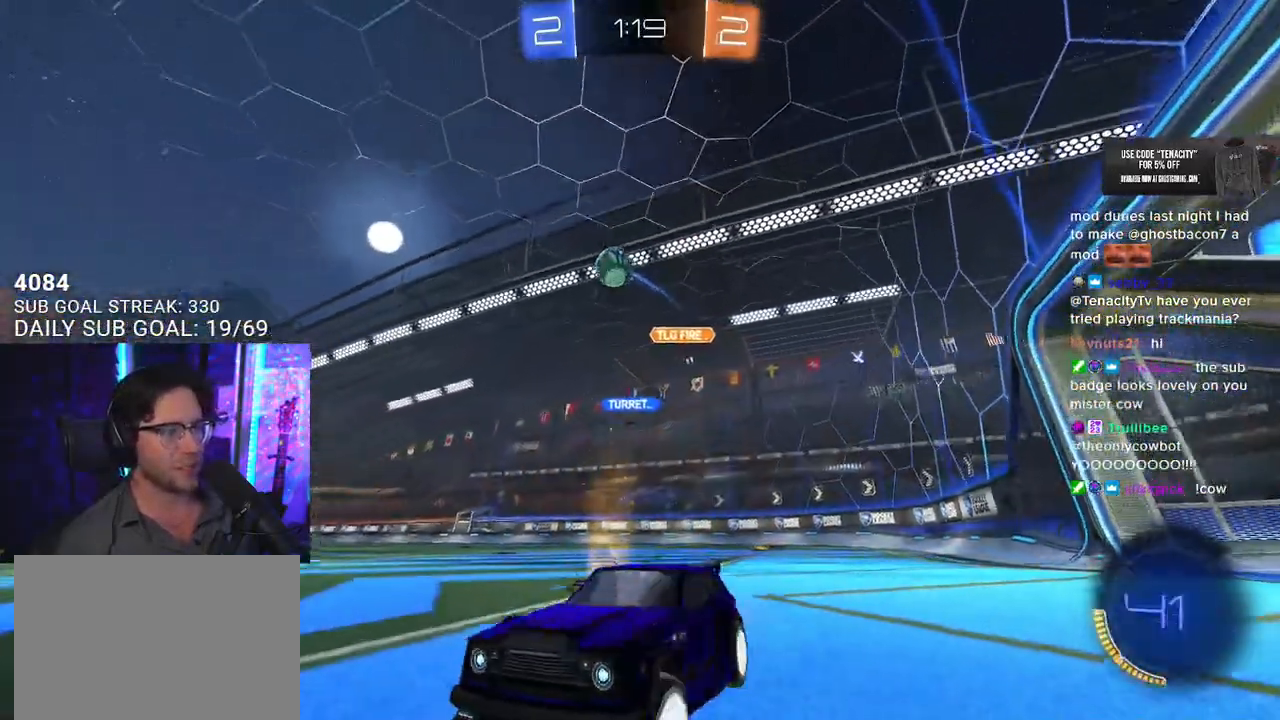
{"buttons": ["R2"], "left_stick": "center", "right_stick": "center", "events": [[17, "L2", "down"], [33, "R2", "up"], [183, "L2", "up"], [250, "R2", "down"], [367, "left_stick", "left"], [467, "left_stick", "center"]]}
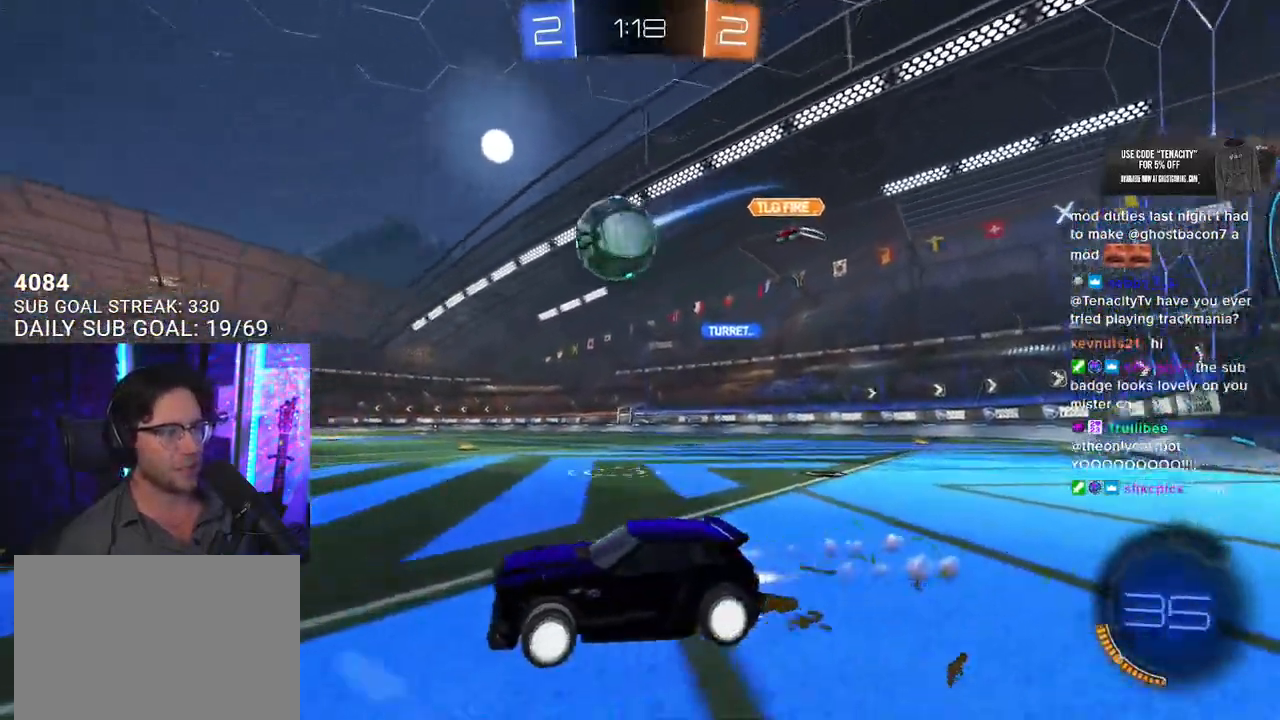
{"buttons": ["R2", "L3"], "left_stick": "down-right", "right_stick": "center", "events": [[50, "left_stick", "right"], [167, "CROSS", "down"], [367, "L3", "down"], [417, "SQUARE", "down"], [417, "TRIANGLE", "down"], [417, "left_stick", "down-right"], [467, "CROSS", "up"], [467, "SQUARE", "up"], [483, "TRIANGLE", "up"]]}
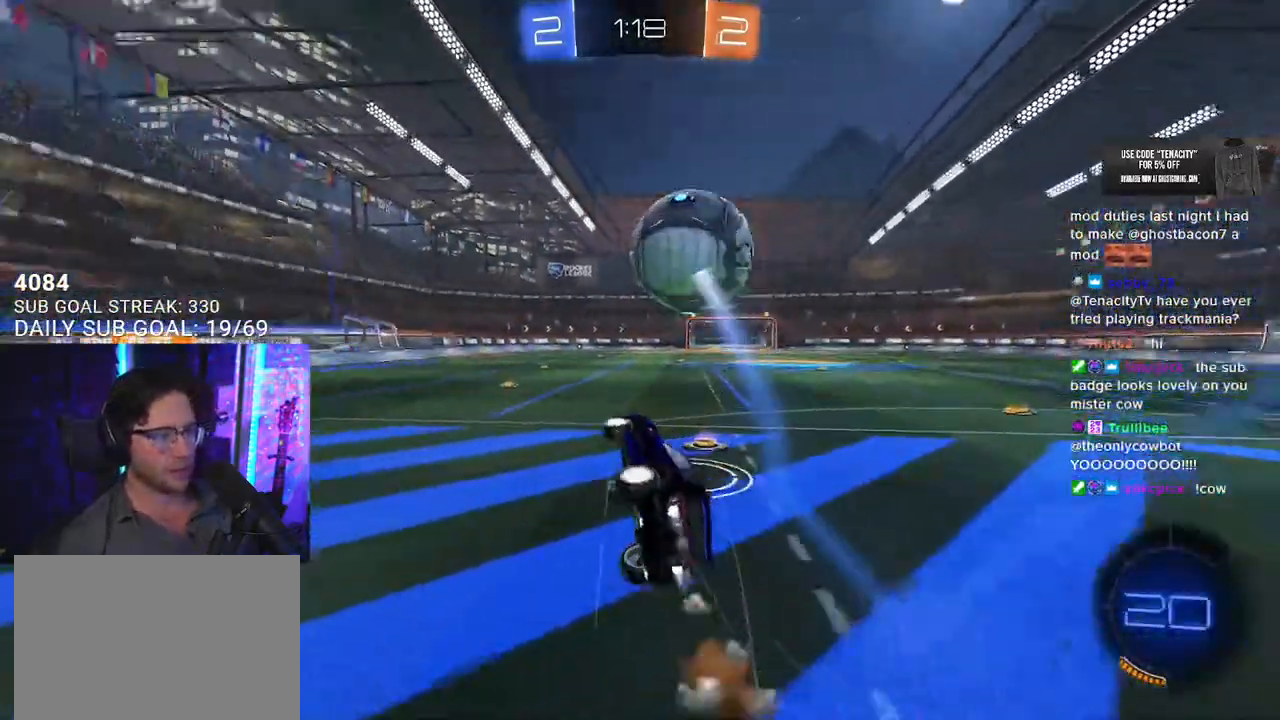
{"buttons": ["R2", "L3"], "left_stick": "up", "right_stick": "center", "events": [[67, "left_stick", "up-right"], [200, "left_stick", "down-right"], [317, "left_stick", "down"], [483, "left_stick", "up"]]}
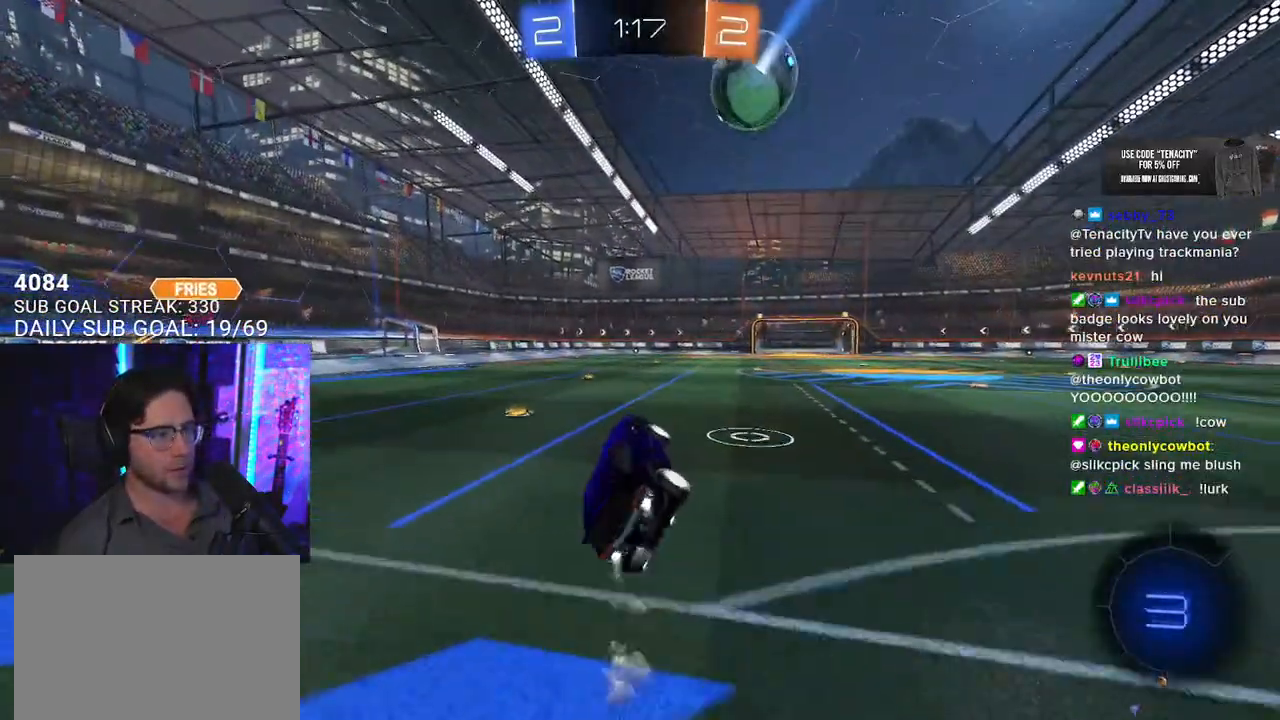
{"buttons": ["R2"], "left_stick": "center", "right_stick": "center", "events": [[50, "L3", "up"], [167, "left_stick", "center"], [283, "left_stick", "left"], [383, "left_stick", "center"]]}
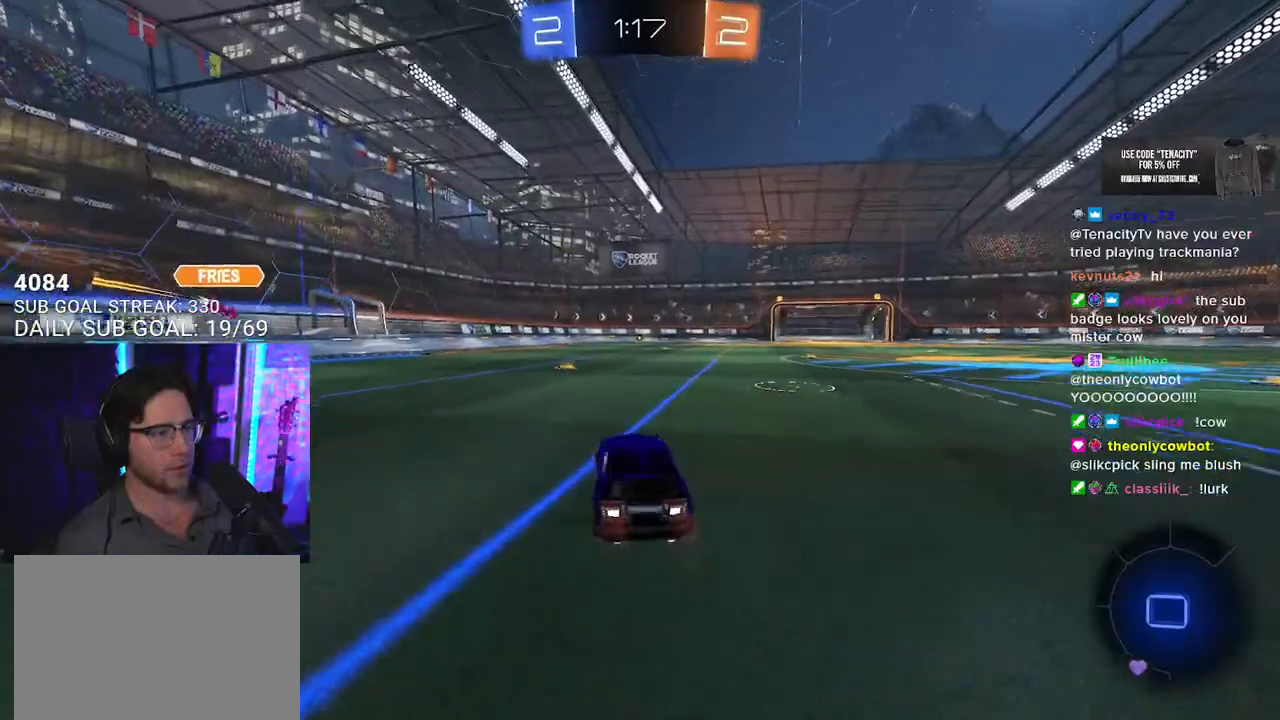
{"buttons": ["R2"], "left_stick": "down", "right_stick": "center", "events": [[17, "left_stick", "up-right"], [233, "CROSS", "down"], [317, "CROSS", "up"], [333, "L2", "down"], [333, "left_stick", "up-left"], [367, "CROSS", "down"], [467, "L2", "up"], [483, "CROSS", "up"], [500, "left_stick", "down"]]}
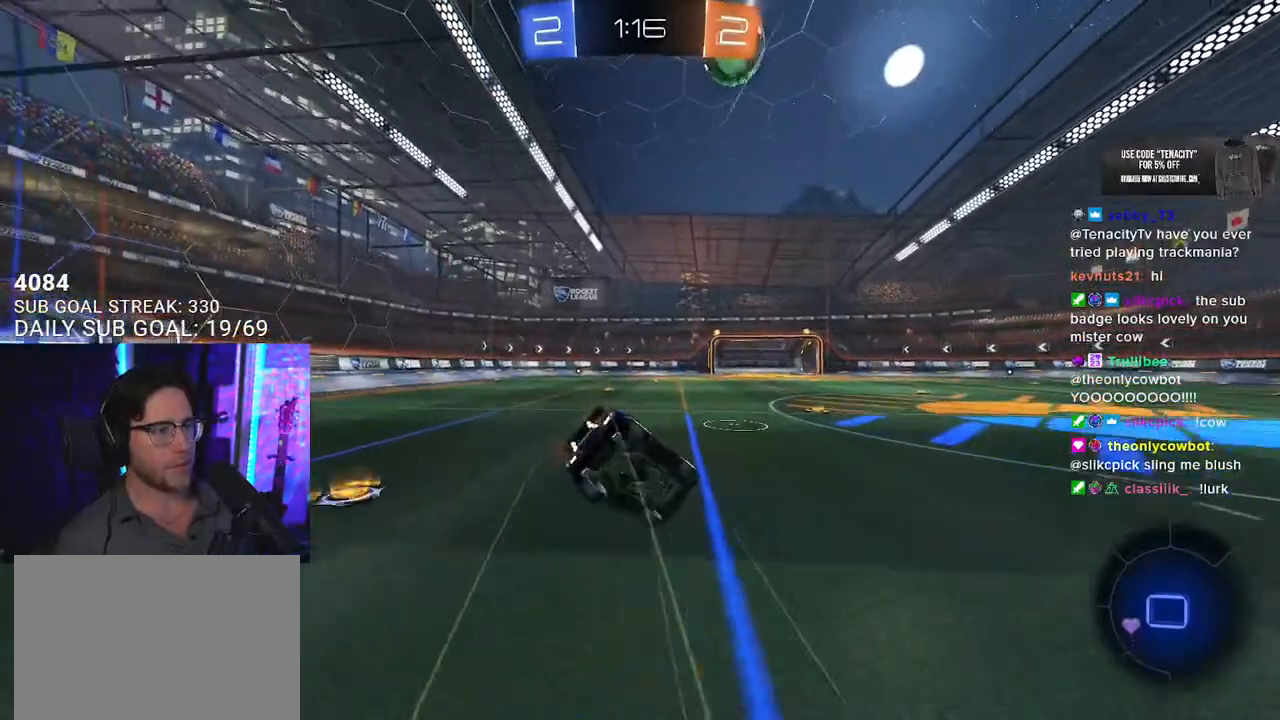
{"buttons": ["L2", "R2"], "left_stick": "down-left", "right_stick": "center", "events": [[100, "L2", "down"], [117, "left_stick", "down-left"]]}
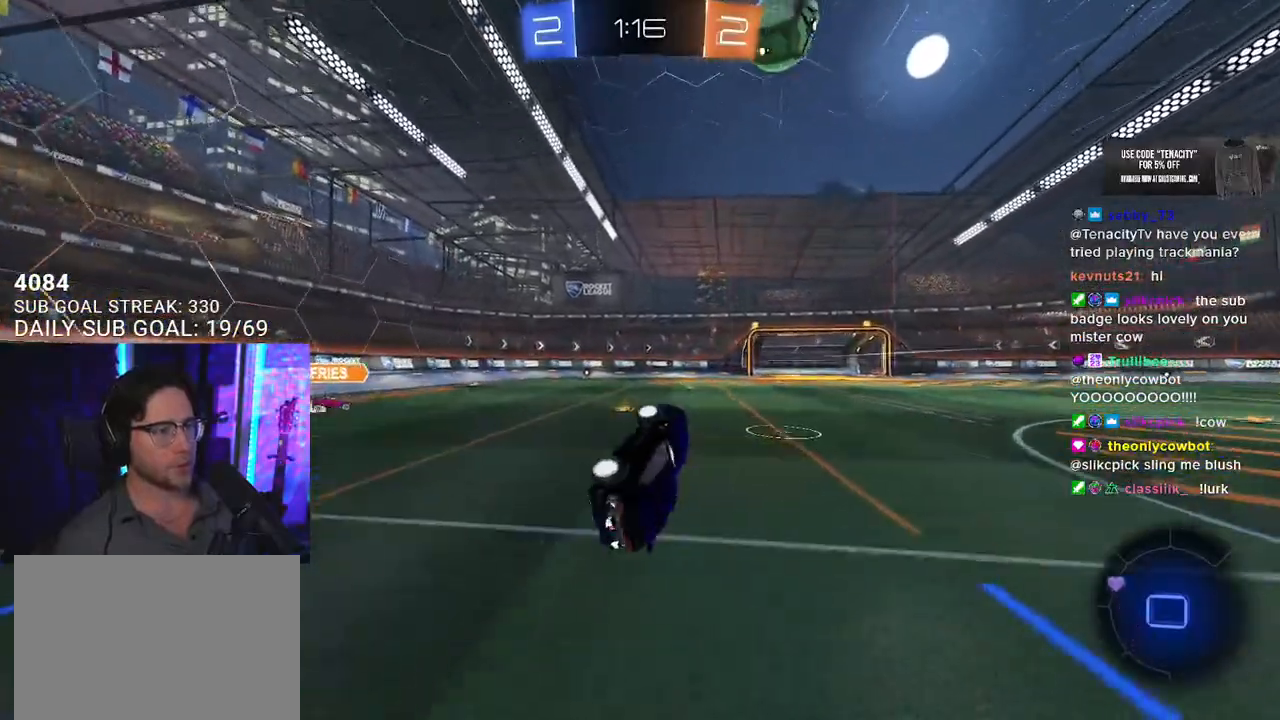
{"buttons": ["R2"], "left_stick": "center", "right_stick": "center", "events": [[150, "L2", "up"], [183, "left_stick", "center"]]}
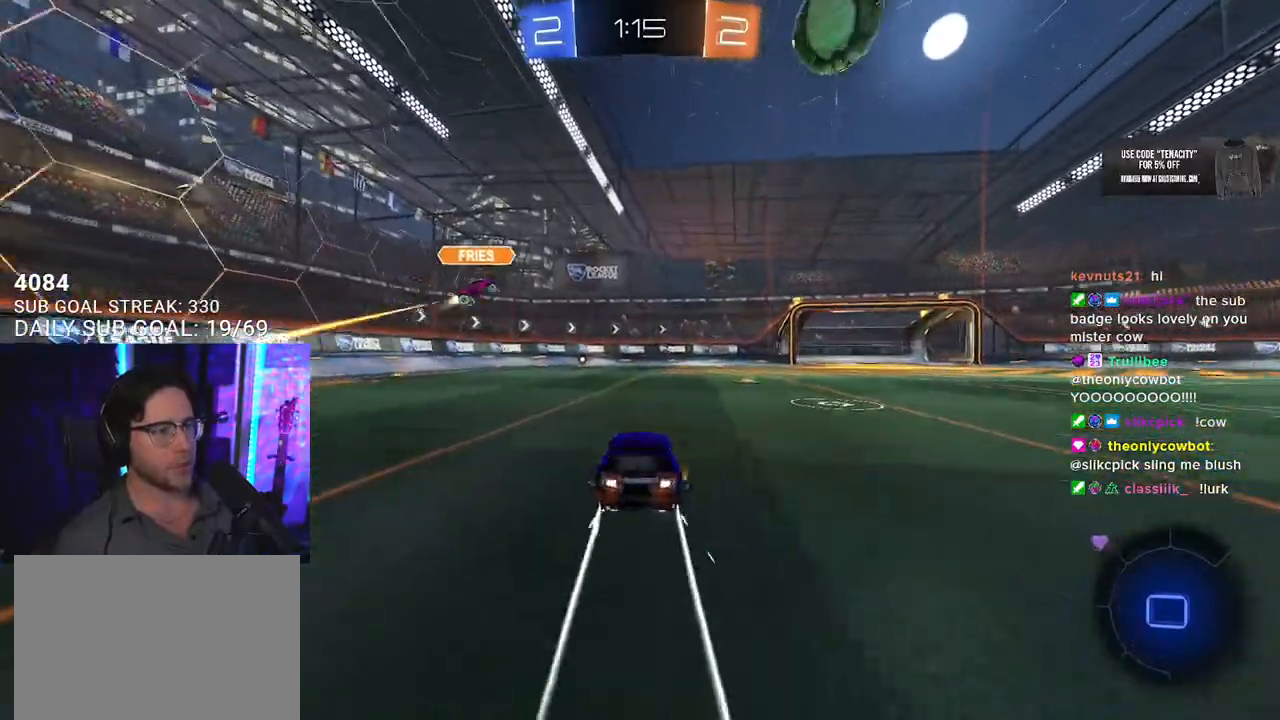
{"buttons": ["R2"], "left_stick": "center", "right_stick": "center", "events": [[33, "left_stick", "left"], [133, "left_stick", "center"], [200, "TRIANGLE", "down"], [300, "TRIANGLE", "up"], [317, "left_stick", "left"], [367, "left_stick", "center"]]}
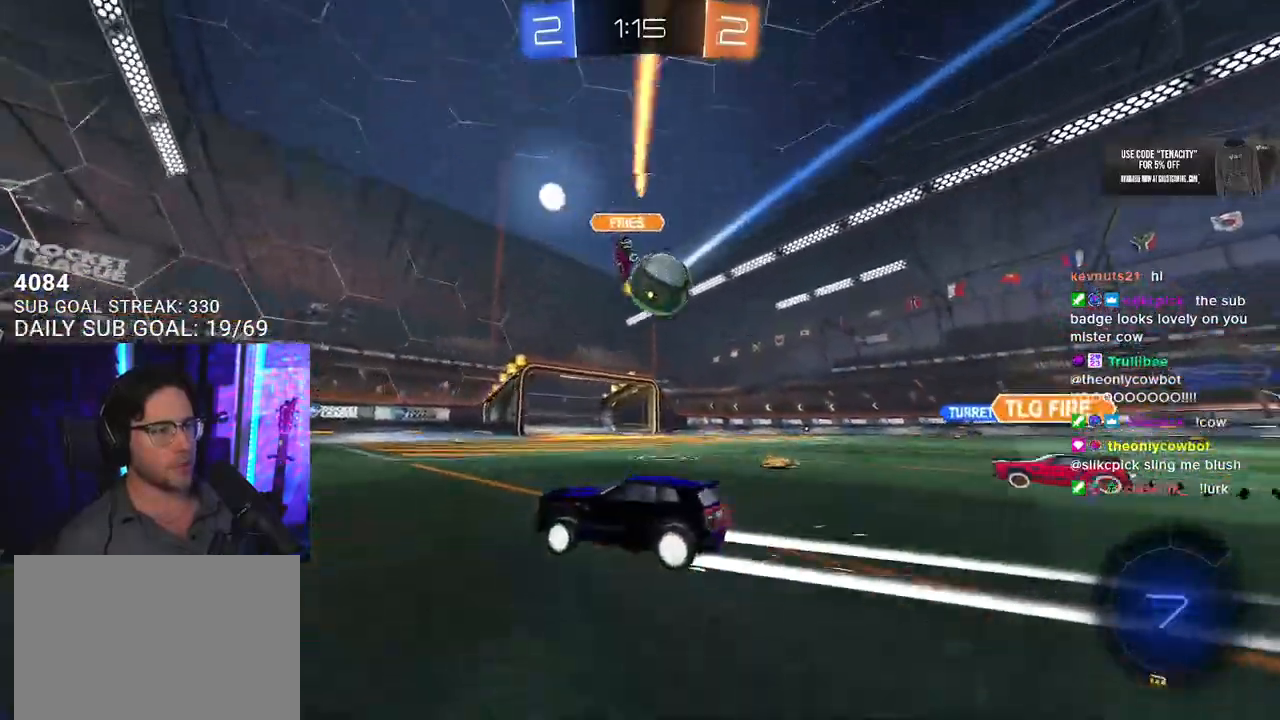
{"buttons": ["R2"], "left_stick": "center", "right_stick": "center", "events": []}
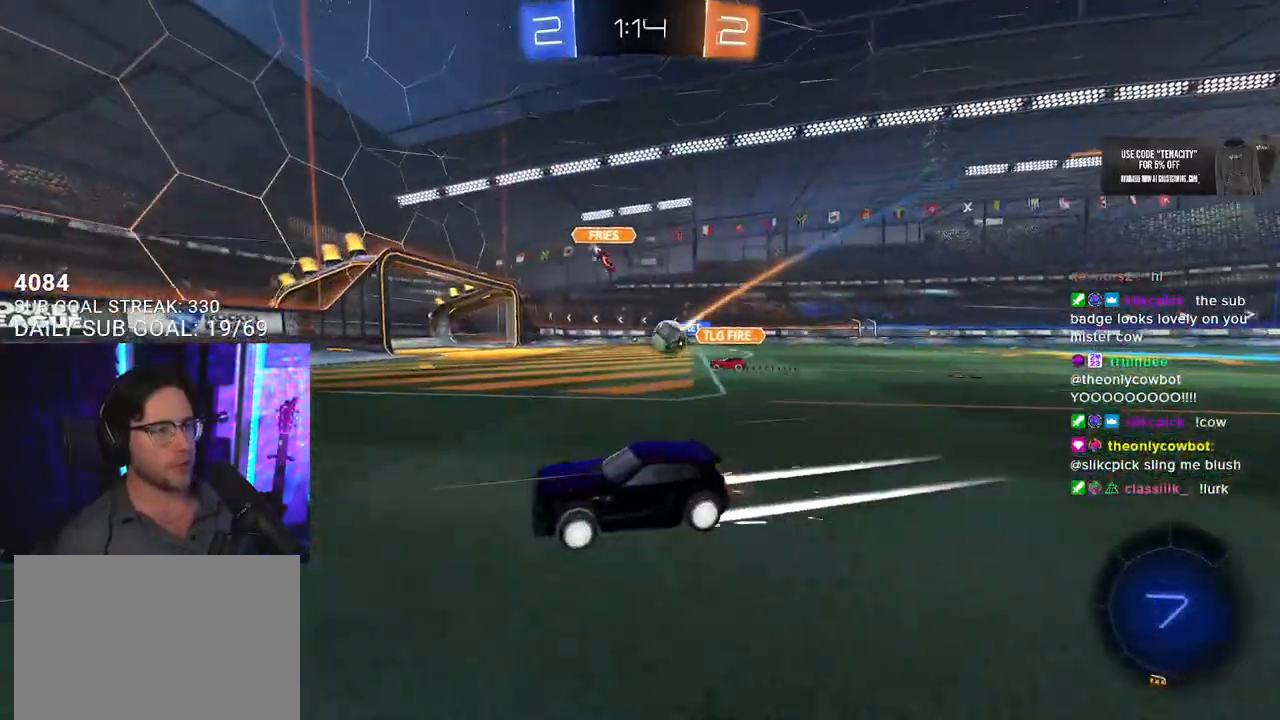
{"buttons": ["R2"], "left_stick": "right", "right_stick": "center", "events": [[17, "left_stick", "right"], [50, "SQUARE", "down"], [200, "SQUARE", "up"]]}
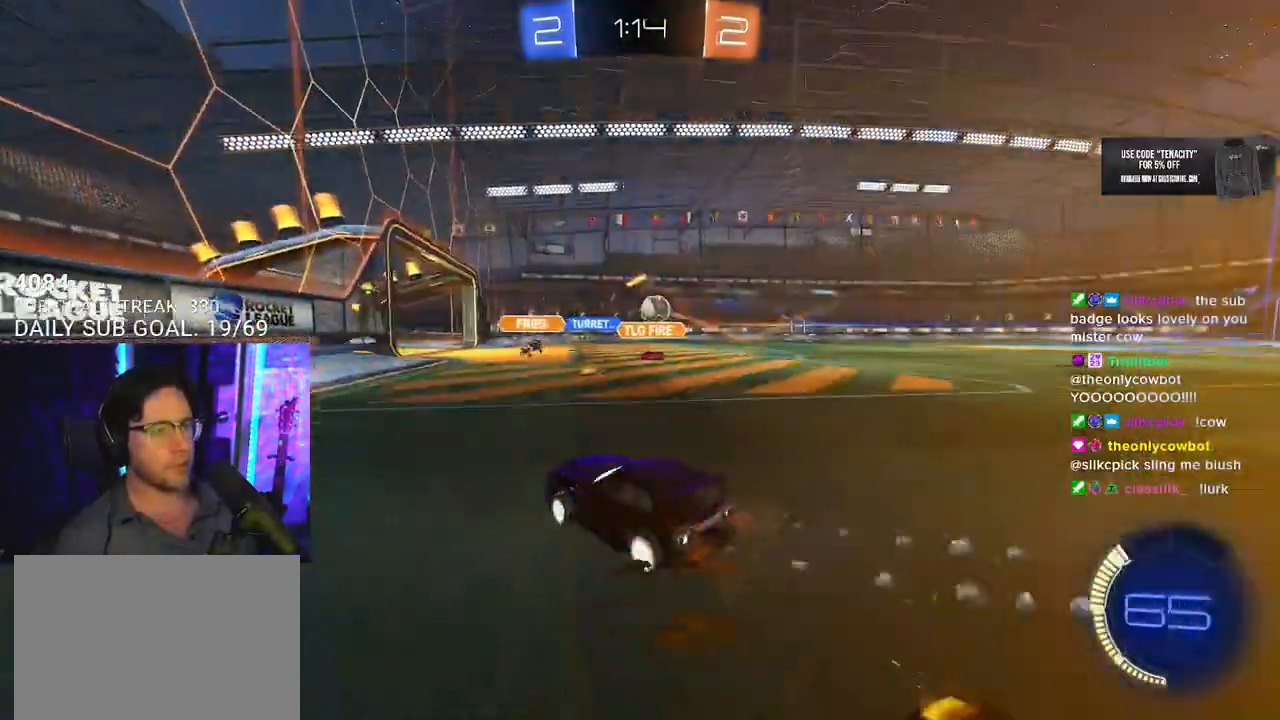
{"buttons": ["R2"], "left_stick": "right", "right_stick": "center", "events": []}
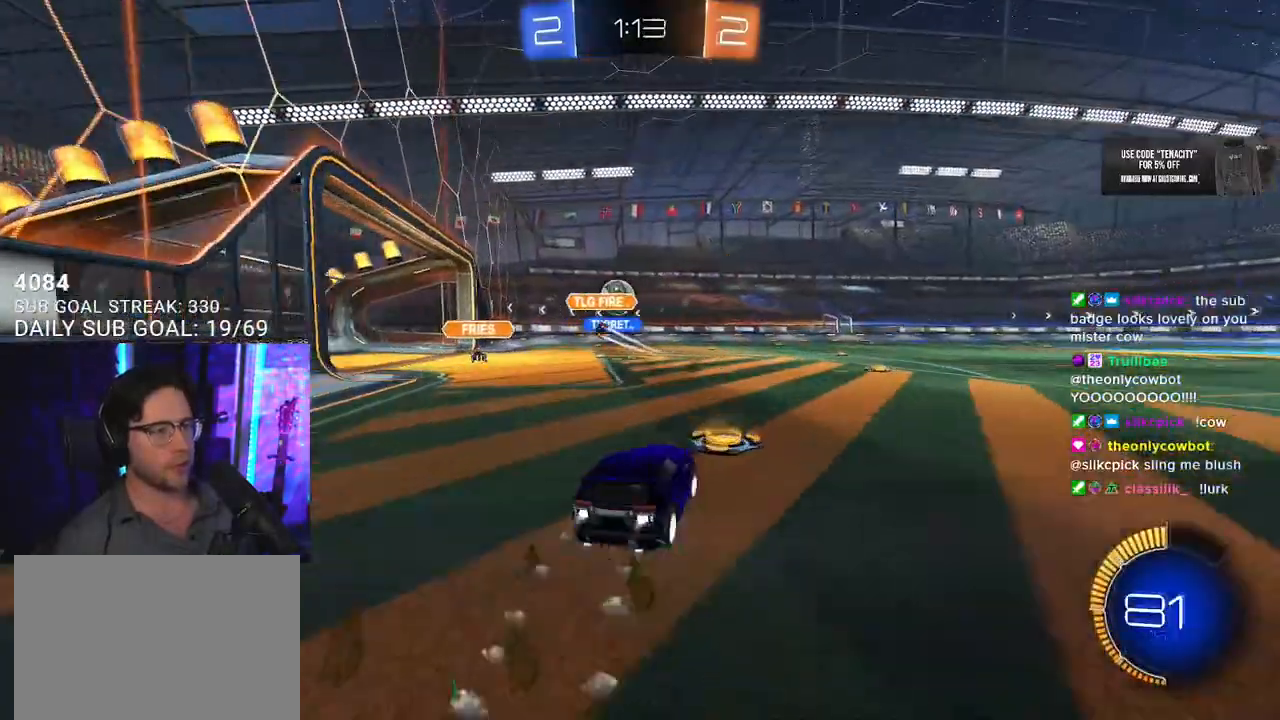
{"buttons": ["R2"], "left_stick": "center", "right_stick": "center", "events": [[217, "left_stick", "center"], [350, "left_stick", "down-left"], [450, "left_stick", "center"]]}
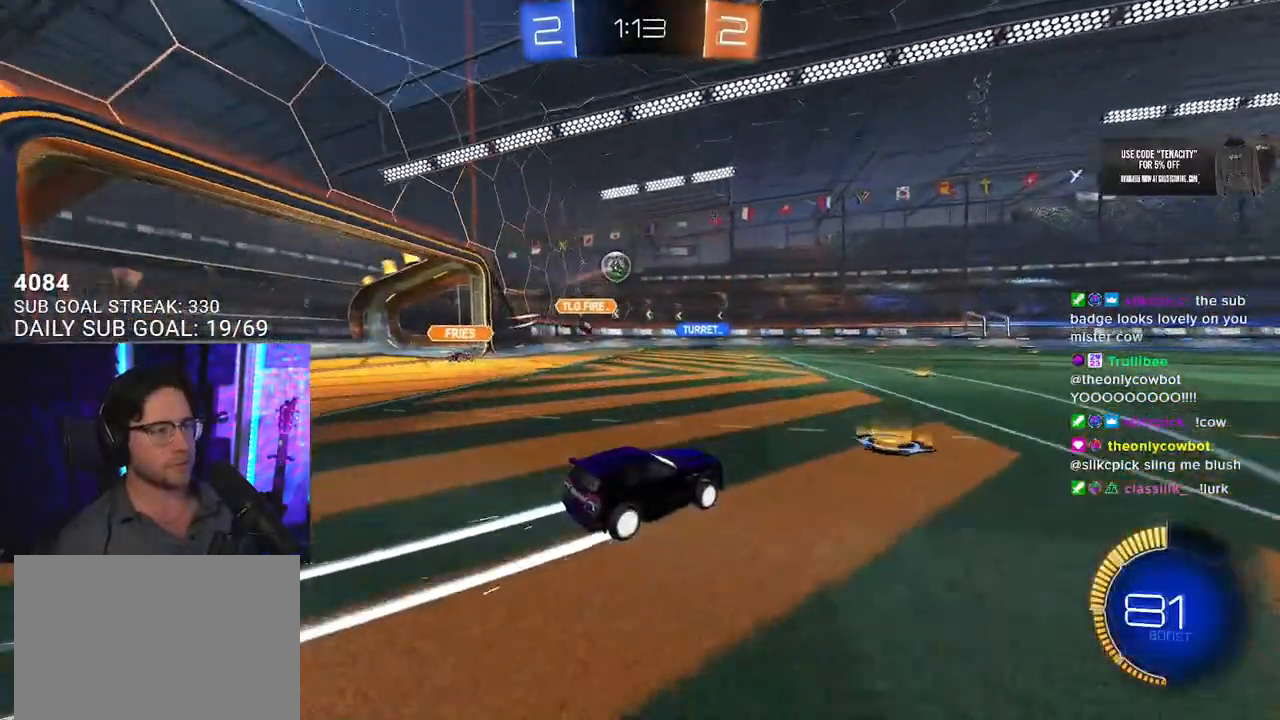
{"buttons": ["R2"], "left_stick": "center", "right_stick": "center", "events": [[283, "left_stick", "up-right"], [417, "left_stick", "center"]]}
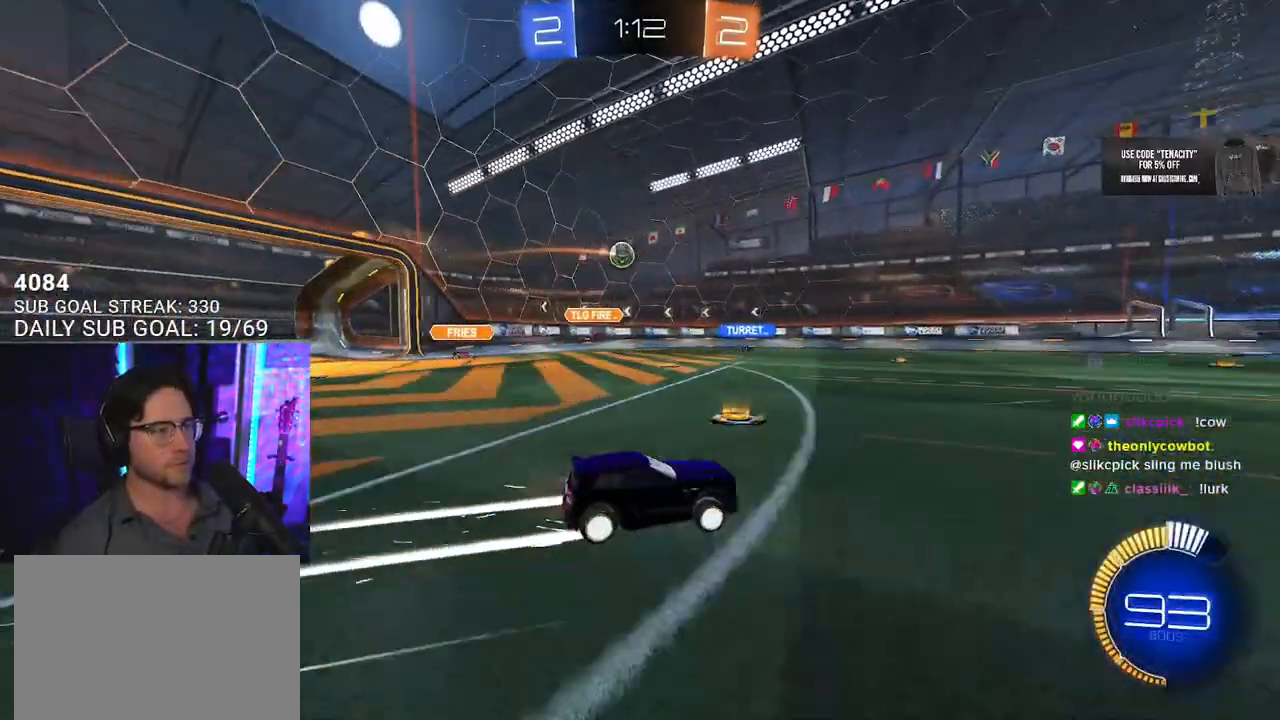
{"buttons": ["R2"], "left_stick": "center", "right_stick": "center", "events": [[67, "left_stick", "up-right"], [183, "left_stick", "center"]]}
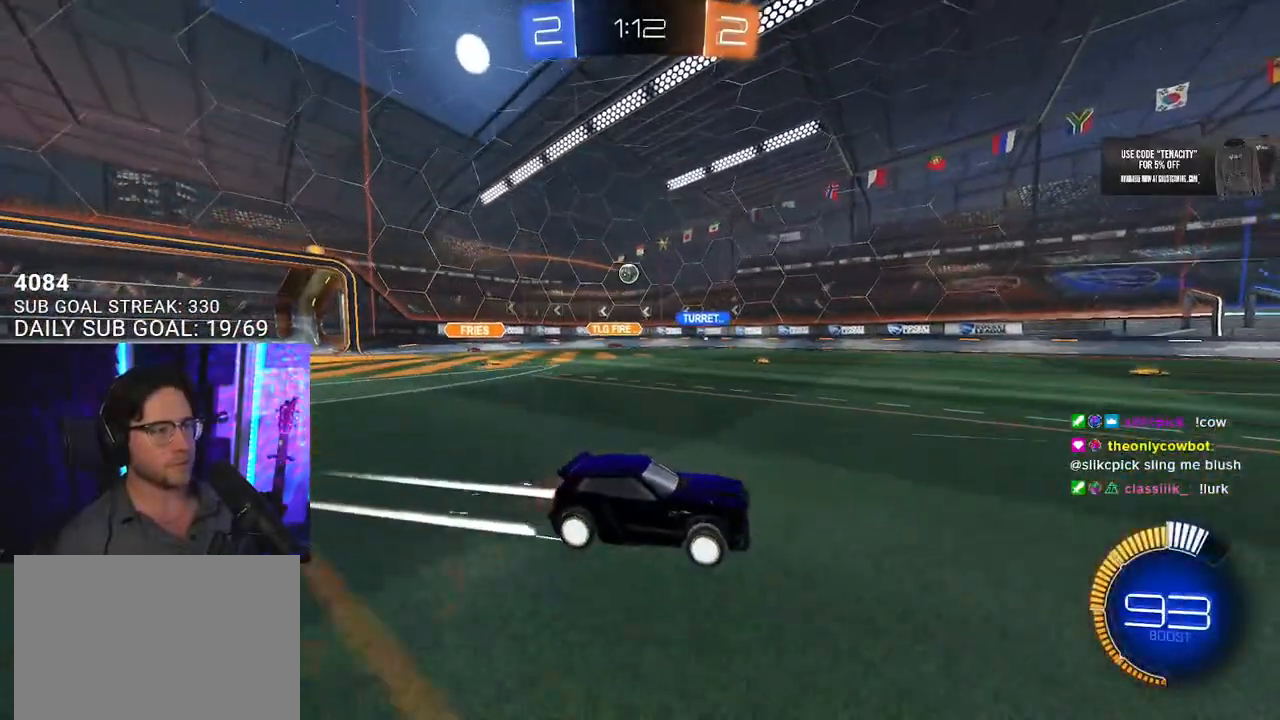
{"buttons": ["R2"], "left_stick": "center", "right_stick": "center", "events": [[67, "left_stick", "left"], [100, "SQUARE", "down"], [250, "SQUARE", "up"], [433, "left_stick", "center"]]}
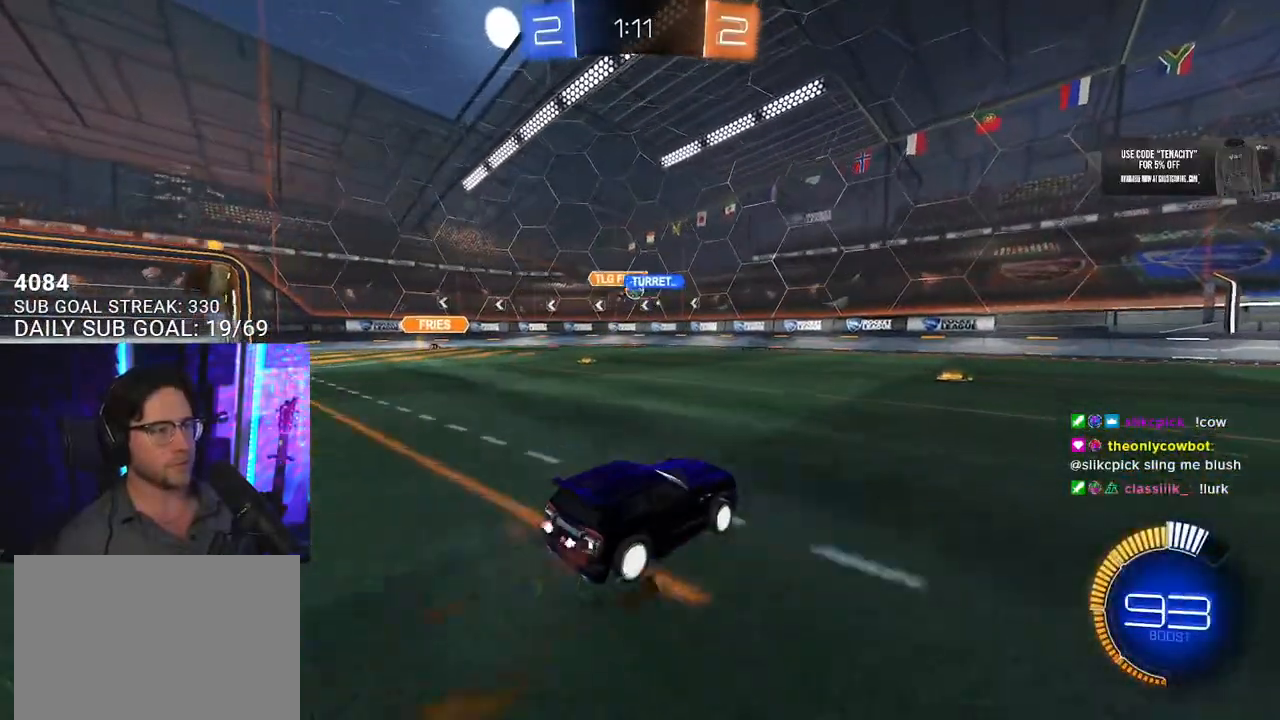
{"buttons": ["R2"], "left_stick": "center", "right_stick": "center", "events": [[283, "left_stick", "left"], [483, "left_stick", "center"]]}
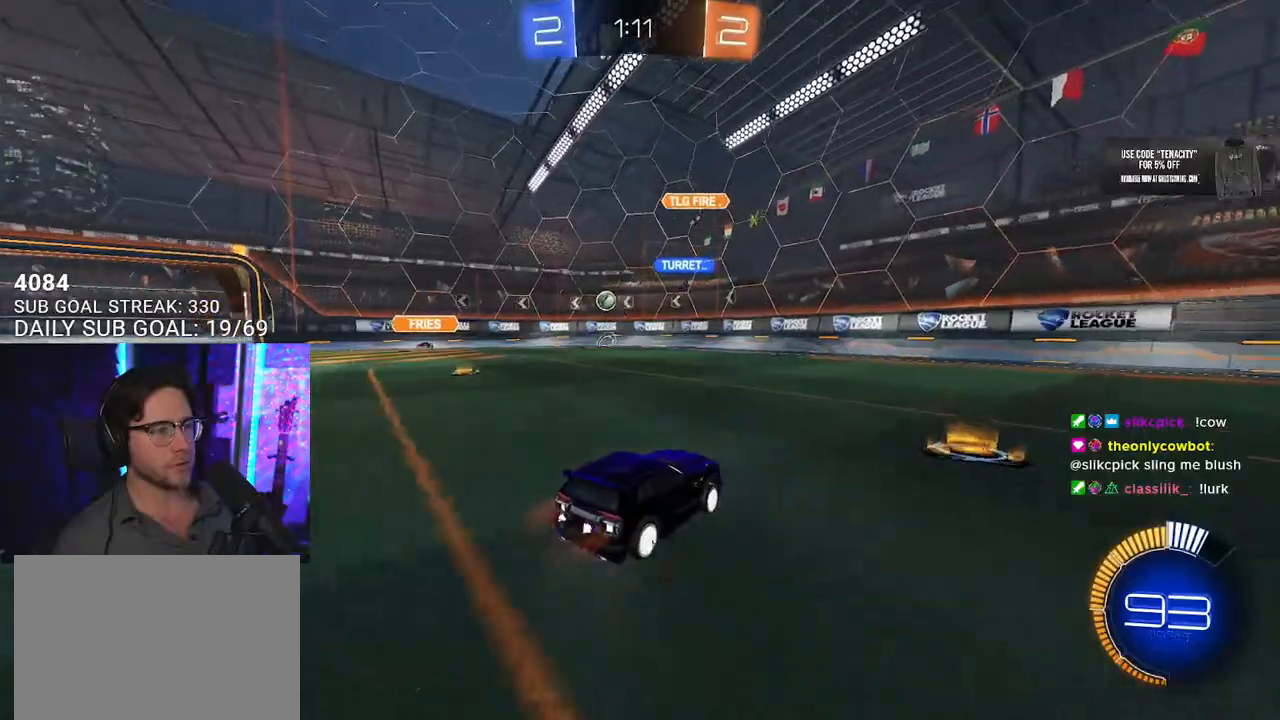
{"buttons": ["SQUARE", "R2"], "left_stick": "left", "right_stick": "center", "events": [[17, "left_stick", "right"], [333, "left_stick", "left"], [450, "SQUARE", "down"]]}
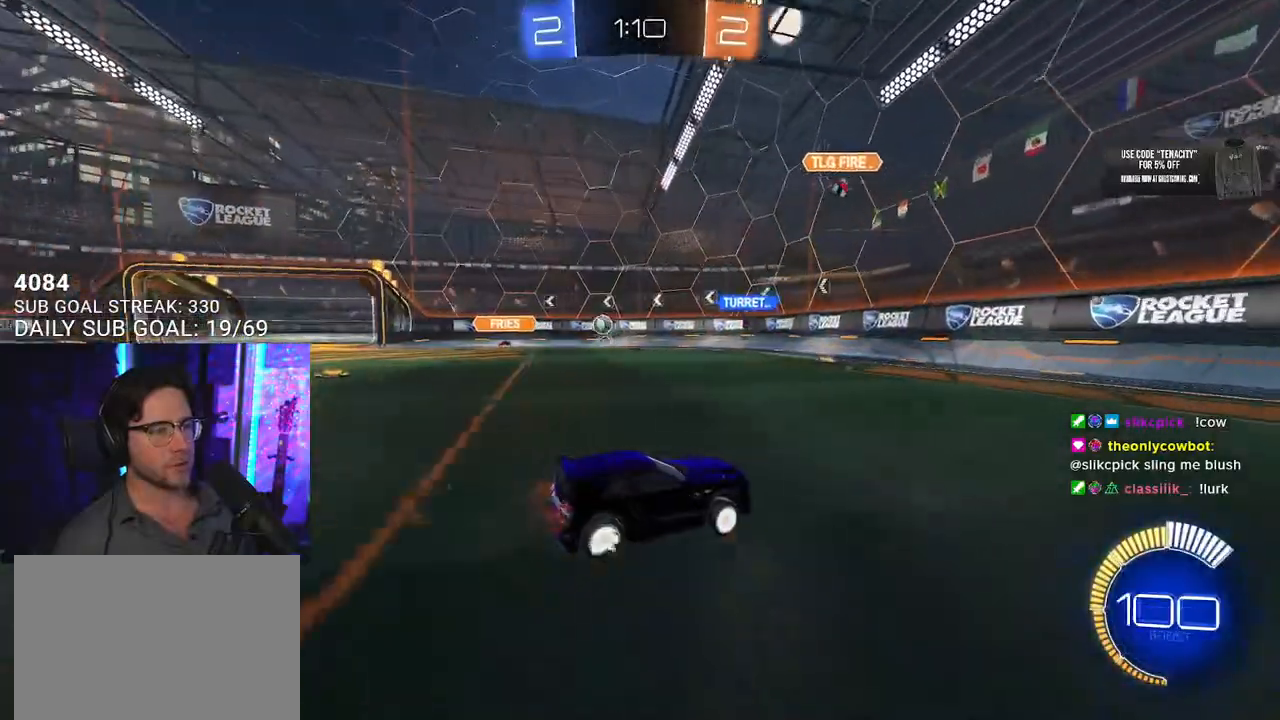
{"buttons": ["R2"], "left_stick": "left", "right_stick": "center", "events": [[67, "SQUARE", "up"], [317, "left_stick", "center"], [450, "left_stick", "left"]]}
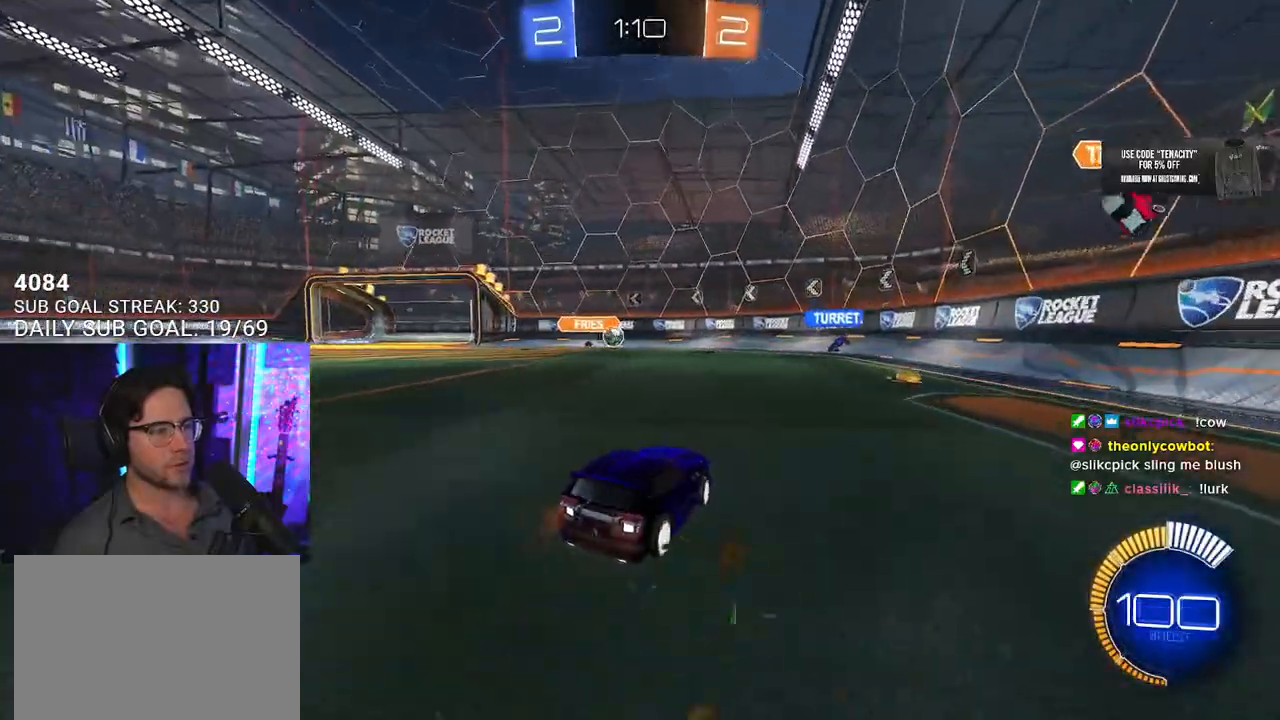
{"buttons": ["R2"], "left_stick": "left", "right_stick": "center", "events": [[267, "L2", "down"], [267, "R2", "up"], [383, "R2", "down"], [417, "L2", "up"]]}
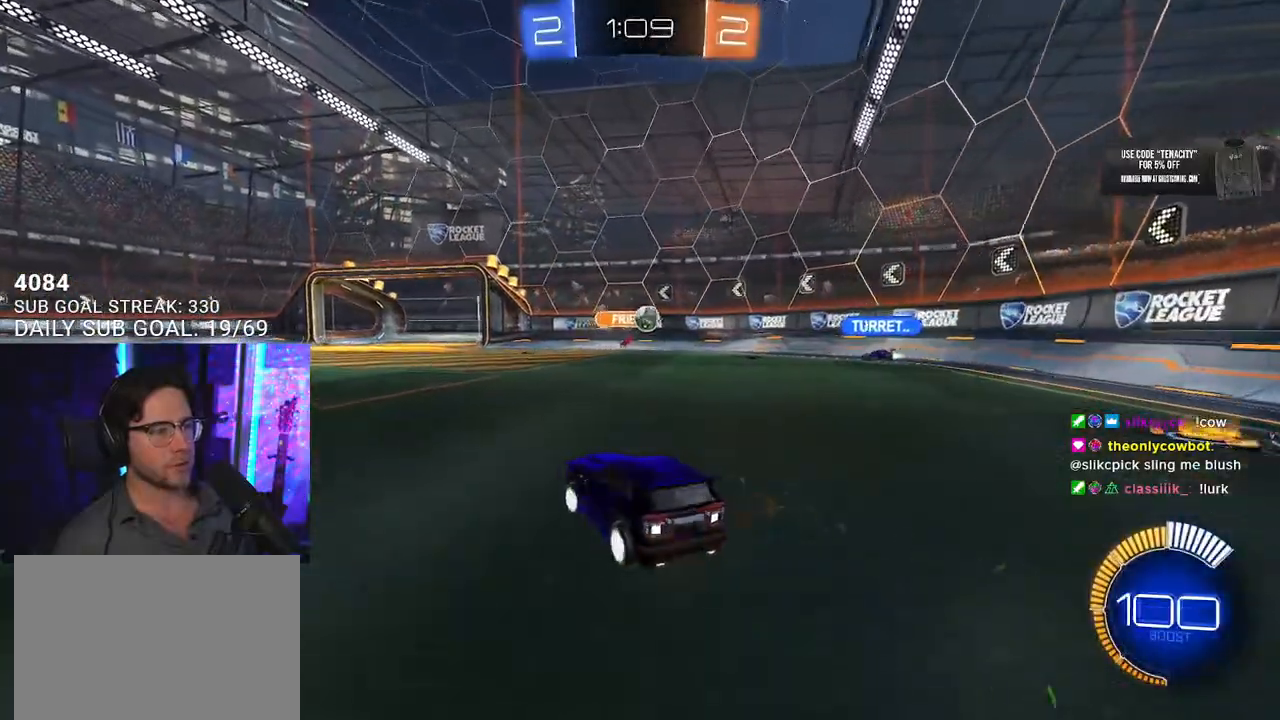
{"buttons": ["R2"], "left_stick": "right", "right_stick": "center", "events": [[450, "left_stick", "right"]]}
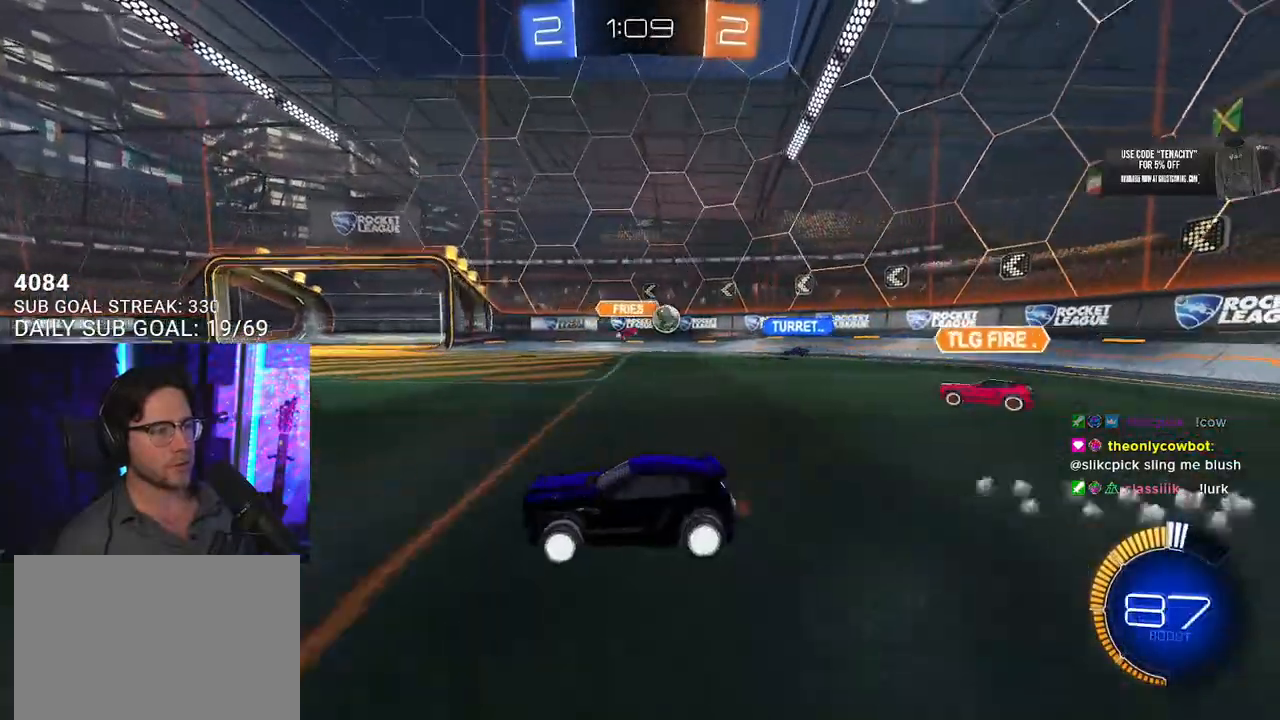
{"buttons": ["R2"], "left_stick": "right", "right_stick": "center", "events": [[50, "left_stick", "center"], [283, "left_stick", "right"]]}
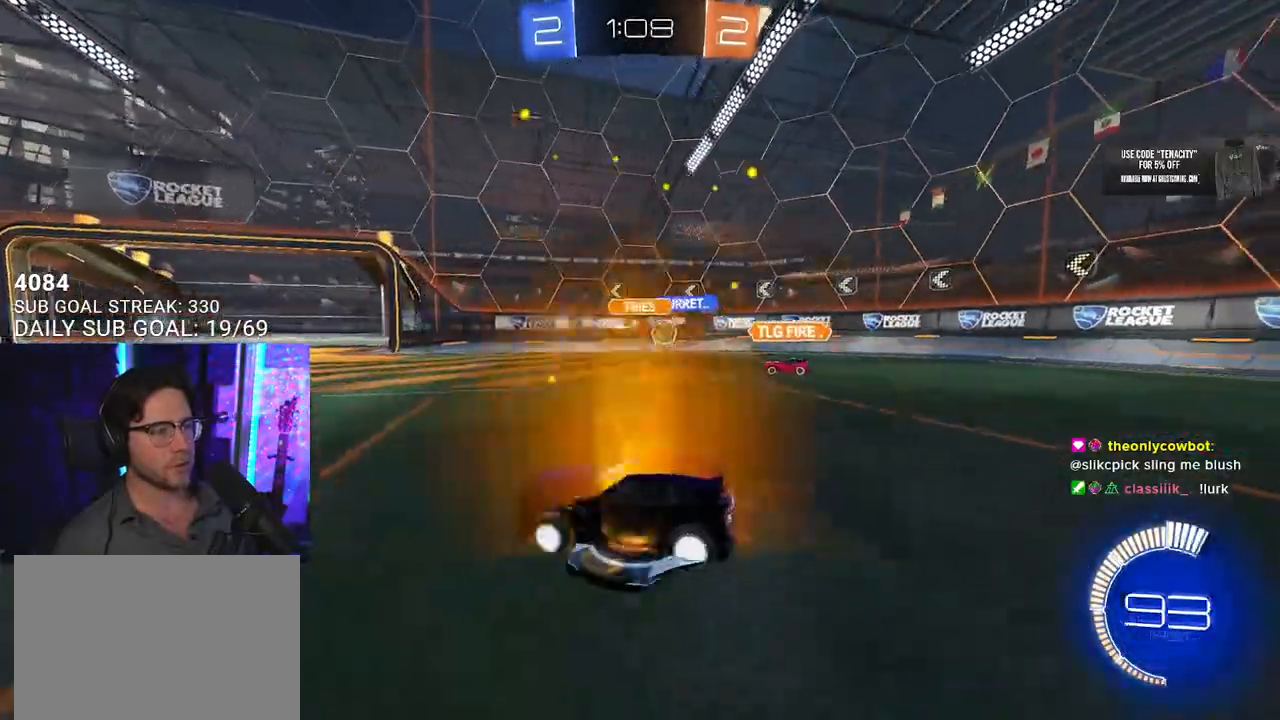
{"buttons": ["L2"], "left_stick": "left", "right_stick": "center", "events": [[400, "L2", "down"], [417, "R2", "up"], [433, "left_stick", "left"]]}
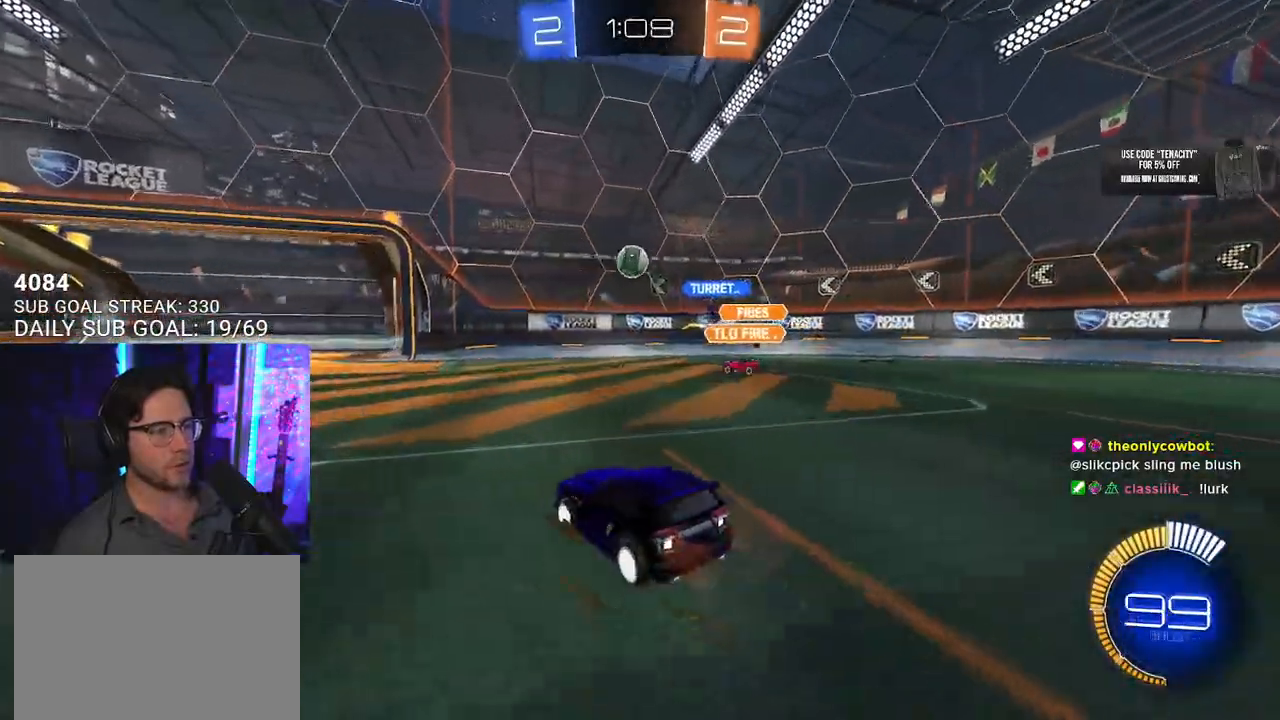
{"buttons": ["R2", "L3"], "left_stick": "down-left", "right_stick": "center", "events": [[17, "R2", "down"], [33, "L2", "up"], [83, "CROSS", "down"], [117, "left_stick", "down-left"], [233, "left_stick", "center"], [250, "CROSS", "up"], [300, "CROSS", "down"], [317, "L3", "down"], [367, "left_stick", "down-left"], [483, "CROSS", "up"]]}
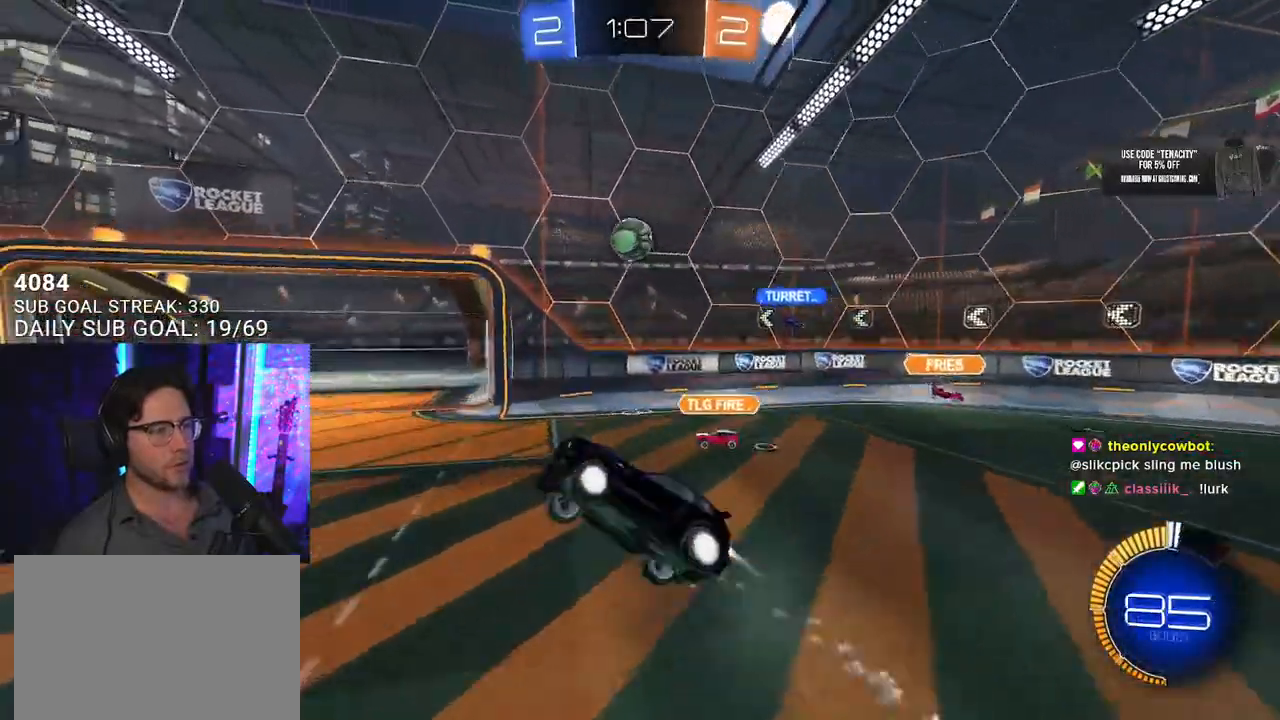
{"buttons": ["R2", "L3"], "left_stick": "up", "right_stick": "center", "events": [[100, "left_stick", "up-right"], [167, "left_stick", "right"], [350, "left_stick", "up"]]}
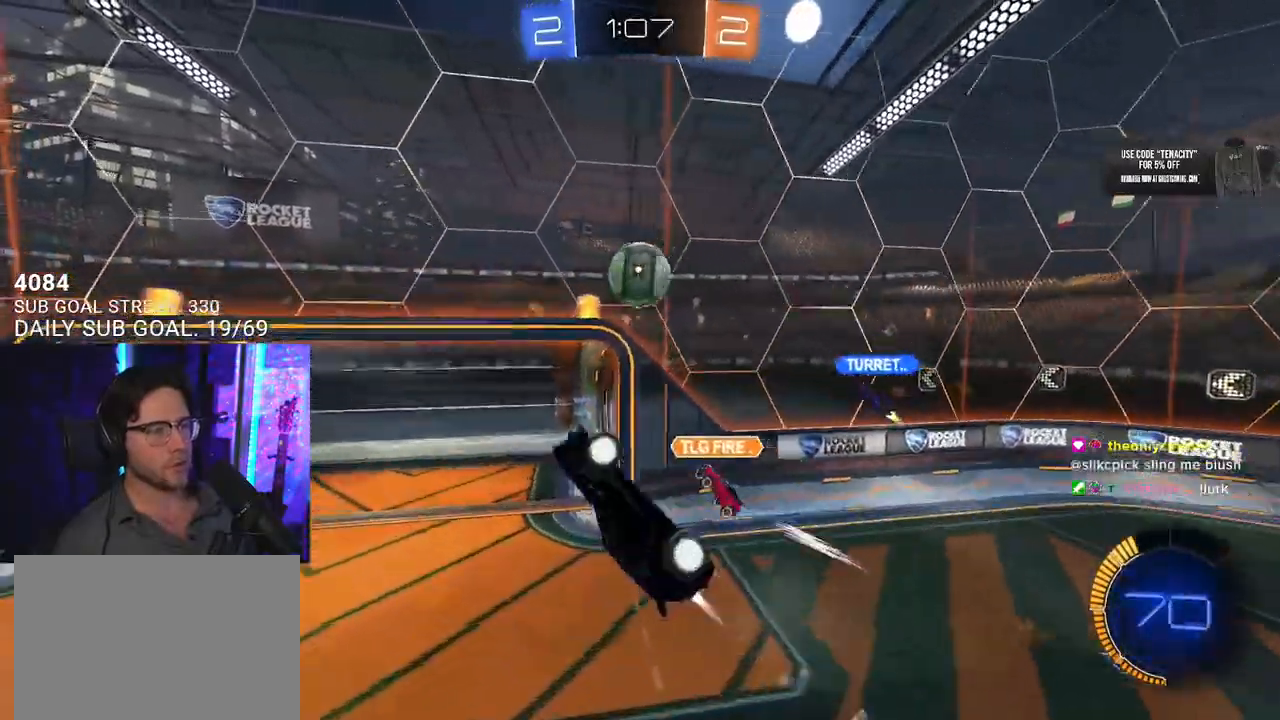
{"buttons": ["L2", "R2"], "left_stick": "left", "right_stick": "center", "events": [[217, "L3", "up"], [217, "left_stick", "up-left"], [383, "L2", "down"], [383, "L3", "down"], [417, "left_stick", "left"], [450, "L3", "up"]]}
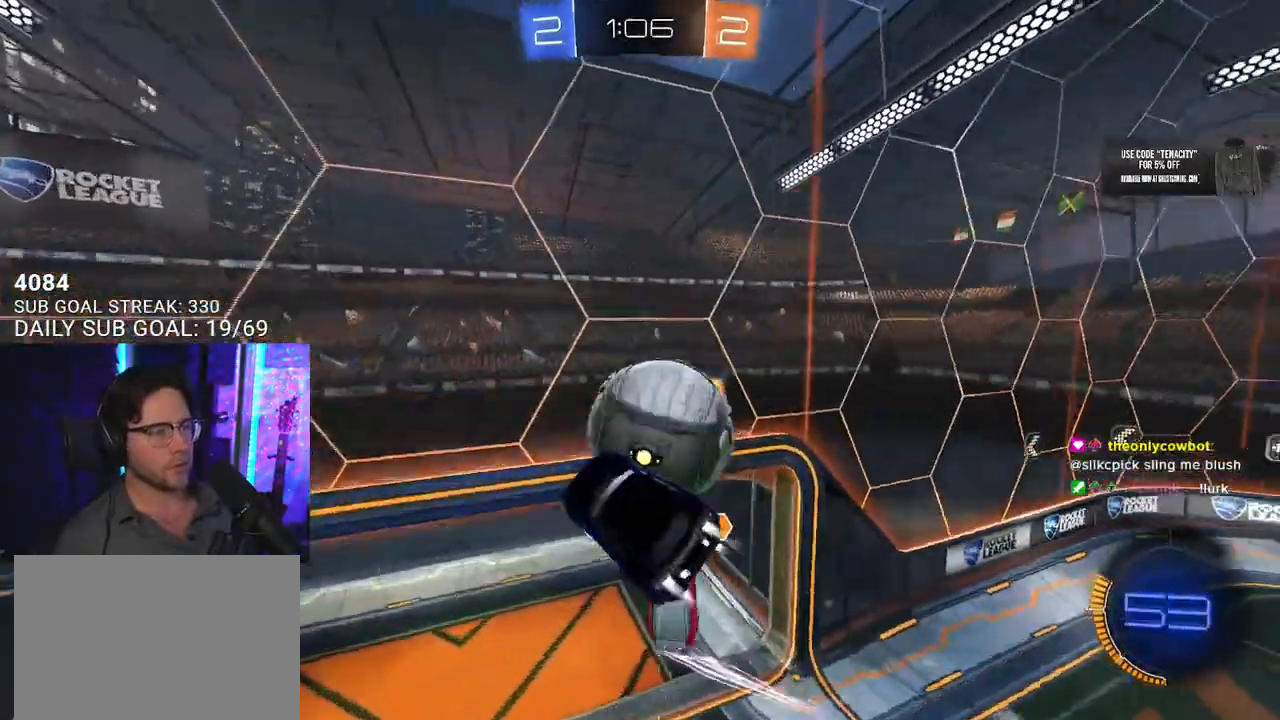
{"buttons": ["R2"], "left_stick": "down-left", "right_stick": "center", "events": [[33, "left_stick", "down-left"], [83, "SQUARE", "down"], [150, "L2", "up"], [483, "SQUARE", "up"]]}
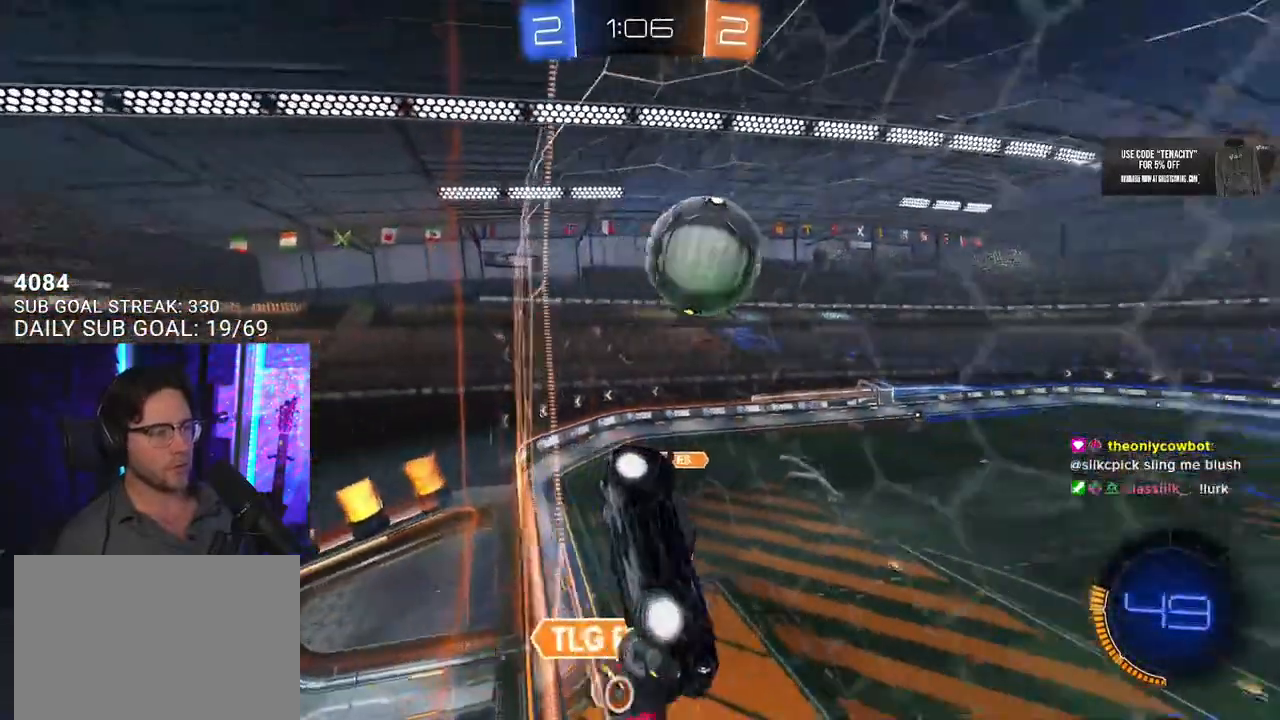
{"buttons": ["R2"], "left_stick": "down-right", "right_stick": "center", "events": [[17, "left_stick", "center"], [183, "CROSS", "down"], [233, "left_stick", "down"], [283, "L3", "down"], [333, "CROSS", "up"], [350, "TRIANGLE", "down"], [433, "left_stick", "down-right"], [467, "TRIANGLE", "up"], [483, "L3", "up"]]}